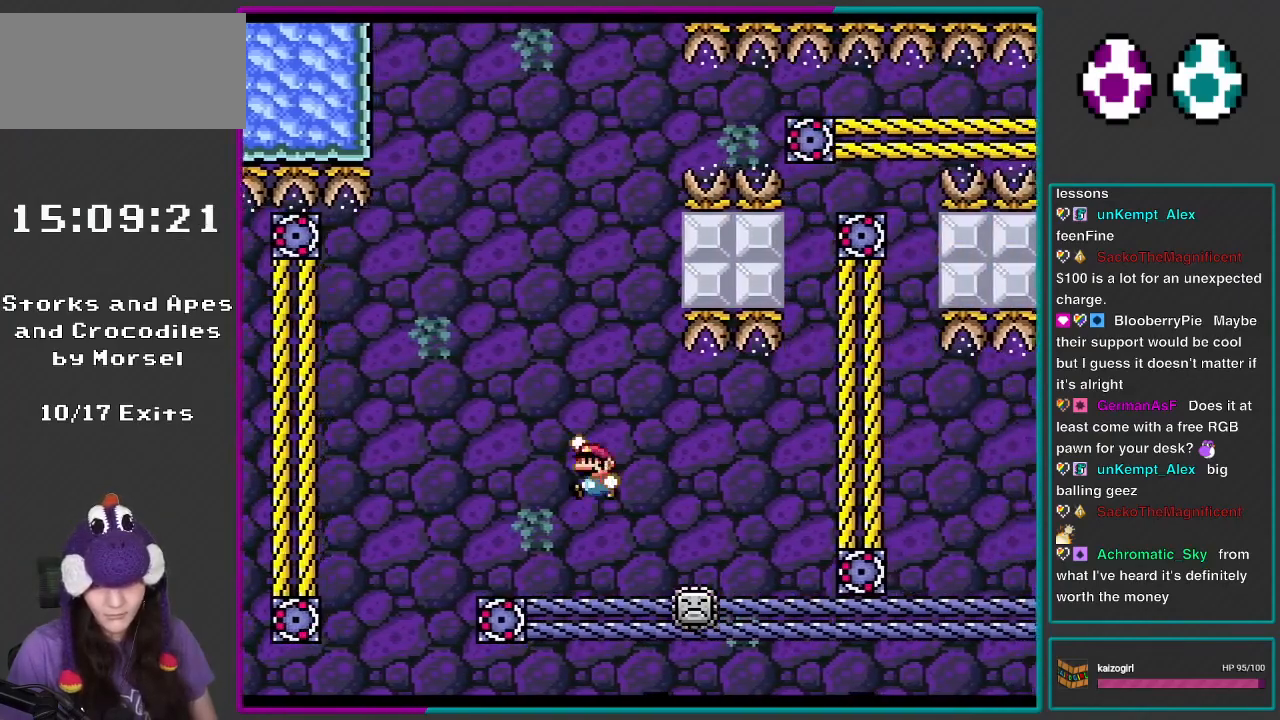
Gameplay with a controller (Nintendo layout); each line is a JSON object with the inputs held at the frame after it. "events" lists button and stick changes between this image and that frame as [ms after this image, input, new state], when the widget could be followed in between. Not read: L3 R3.
{"buttons": ["Y", "DPAD_UP"], "events": [[17, "B", "up"], [83, "DPAD_RIGHT", "up"], [83, "DPAD_UP", "up"], [117, "DPAD_LEFT", "down"], [283, "DPAD_LEFT", "up"], [283, "DPAD_RIGHT", "down"], [283, "DPAD_UP", "down"], [450, "DPAD_RIGHT", "up"]]}
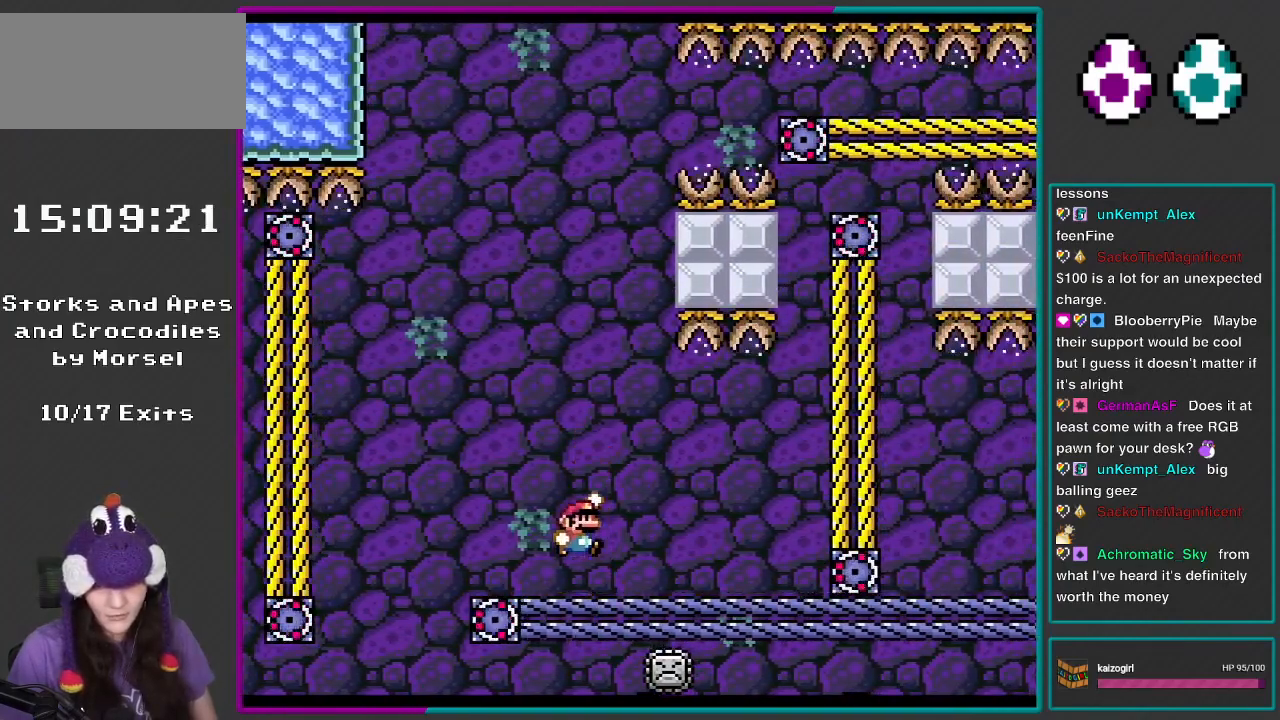
{"buttons": ["B", "Y", "DPAD_RIGHT"], "events": [[17, "B", "down"], [17, "DPAD_RIGHT", "down"], [150, "DPAD_UP", "up"], [317, "B", "up"], [417, "B", "down"]]}
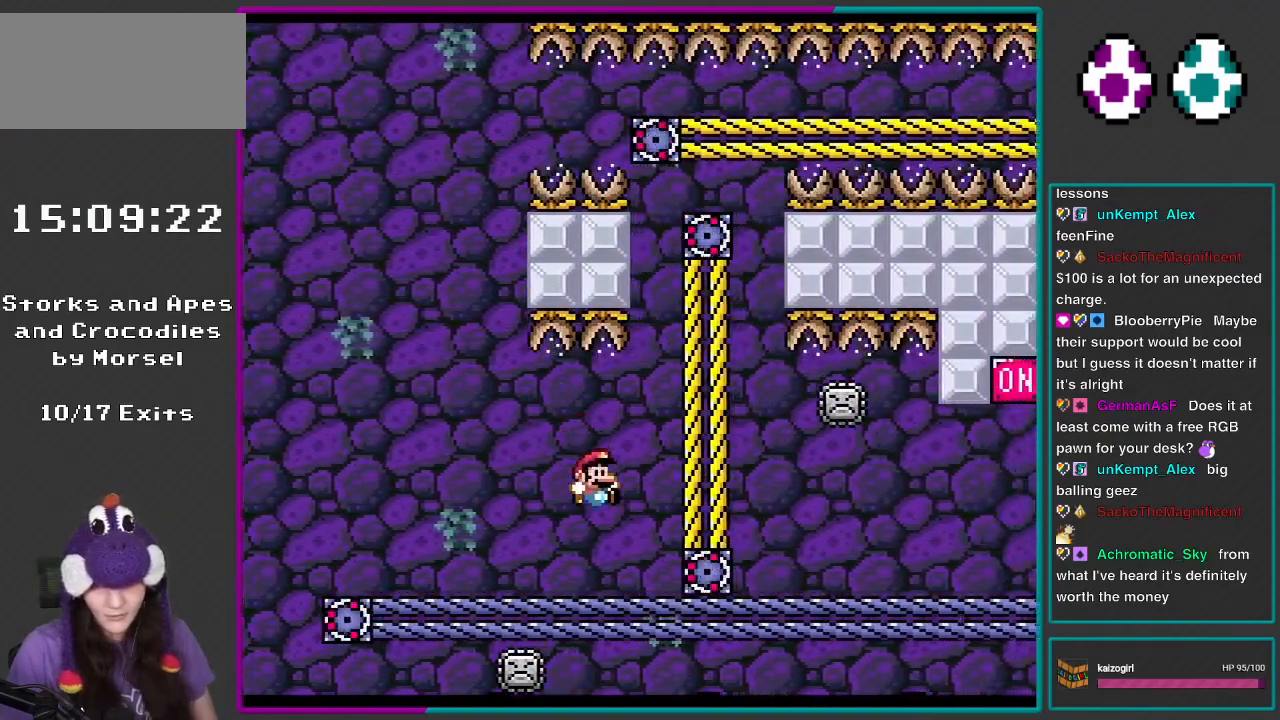
{"buttons": ["B", "Y", "DPAD_UP", "DPAD_RIGHT"], "events": [[83, "B", "up"], [133, "DPAD_RIGHT", "up"], [133, "DPAD_UP", "down"], [250, "DPAD_LEFT", "down"], [317, "DPAD_LEFT", "up"], [350, "B", "down"], [350, "DPAD_RIGHT", "down"]]}
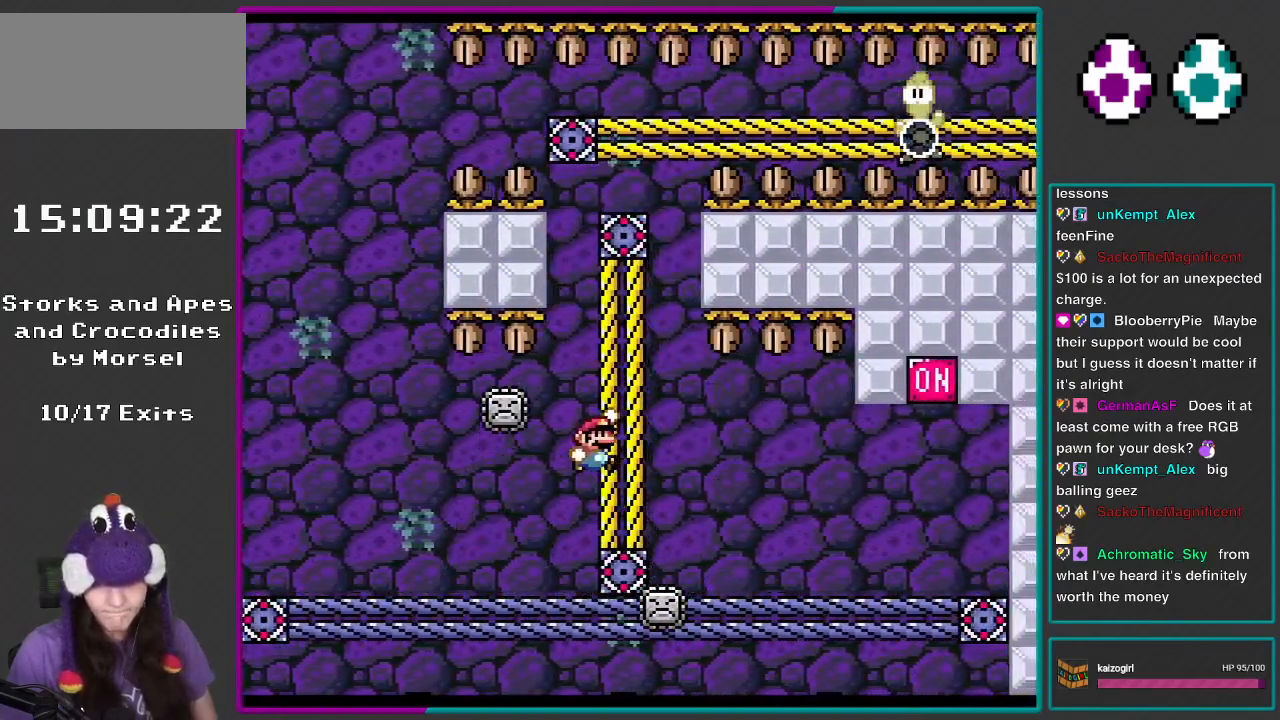
{"buttons": ["B", "Y", "DPAD_RIGHT"], "events": [[17, "DPAD_UP", "up"], [133, "B", "up"], [217, "B", "down"]]}
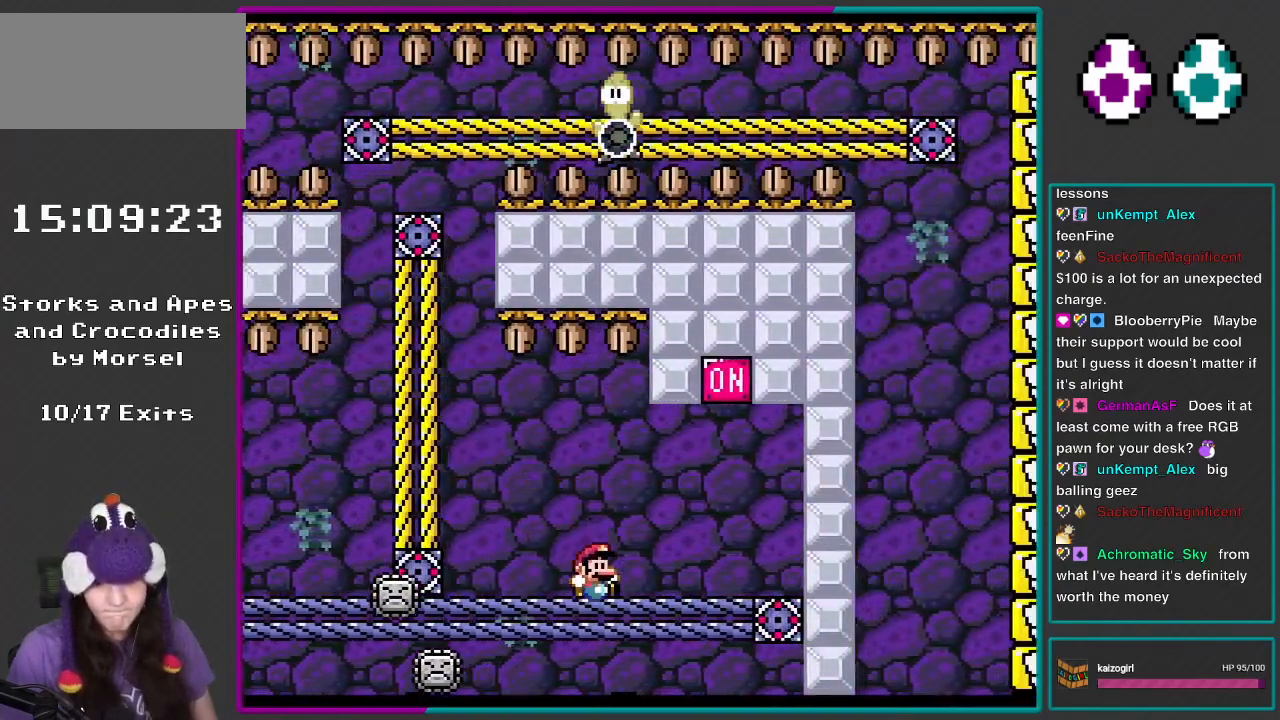
{"buttons": ["Y", "DPAD_RIGHT"], "events": [[17, "B", "up"], [83, "DPAD_UP", "down"], [250, "B", "down"], [350, "B", "up"], [383, "DPAD_UP", "up"]]}
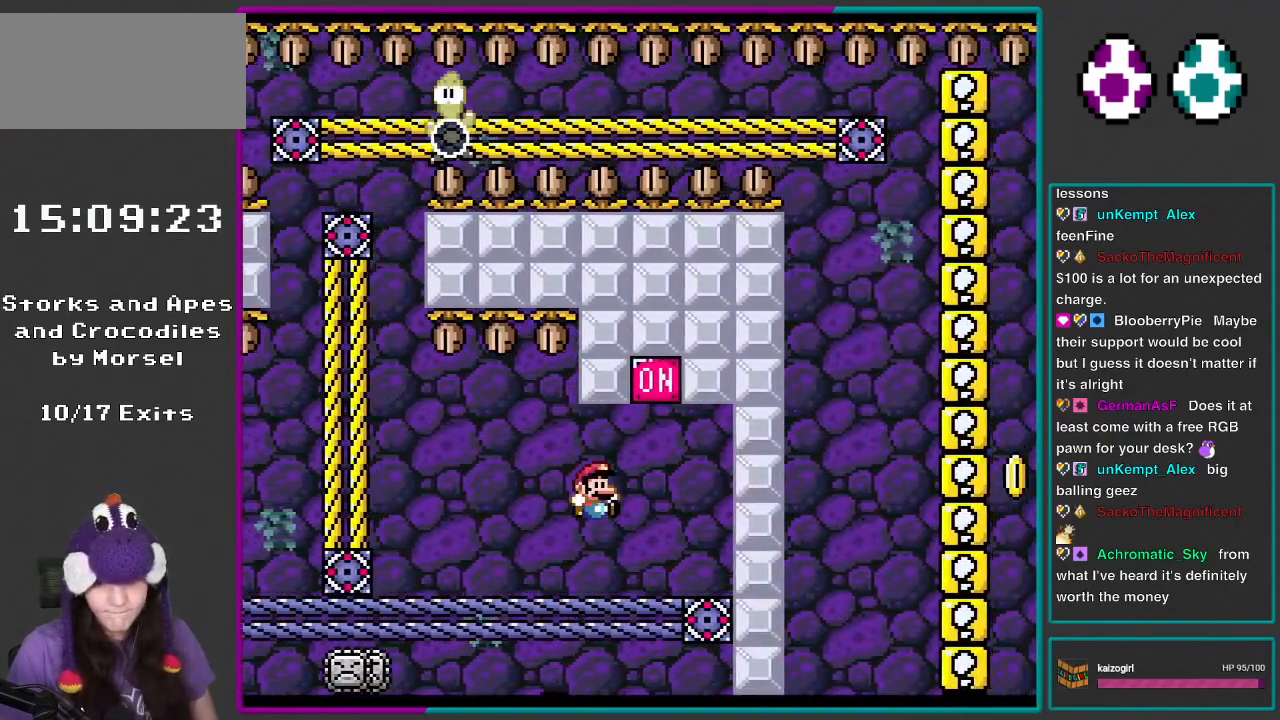
{"buttons": ["B", "Y", "DPAD_UP", "DPAD_RIGHT"], "events": [[217, "DPAD_RIGHT", "up"], [217, "DPAD_UP", "down"], [250, "DPAD_LEFT", "down"], [317, "B", "down"], [333, "DPAD_LEFT", "up"], [383, "DPAD_RIGHT", "down"]]}
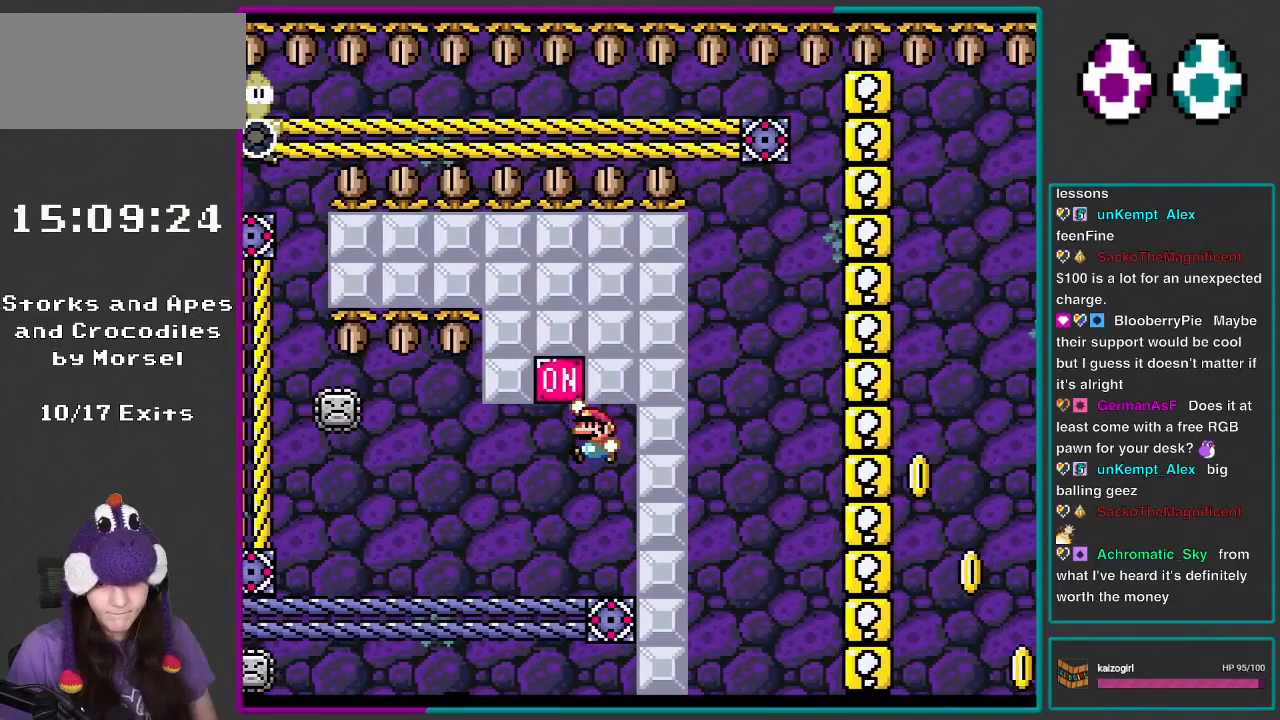
{"buttons": ["Y", "DPAD_UP", "DPAD_LEFT"], "events": [[50, "DPAD_RIGHT", "up"], [83, "DPAD_LEFT", "down"], [283, "B", "up"], [283, "DPAD_LEFT", "up"], [317, "DPAD_RIGHT", "down"], [317, "DPAD_UP", "up"], [433, "DPAD_UP", "down"], [450, "DPAD_RIGHT", "up"], [483, "DPAD_LEFT", "down"]]}
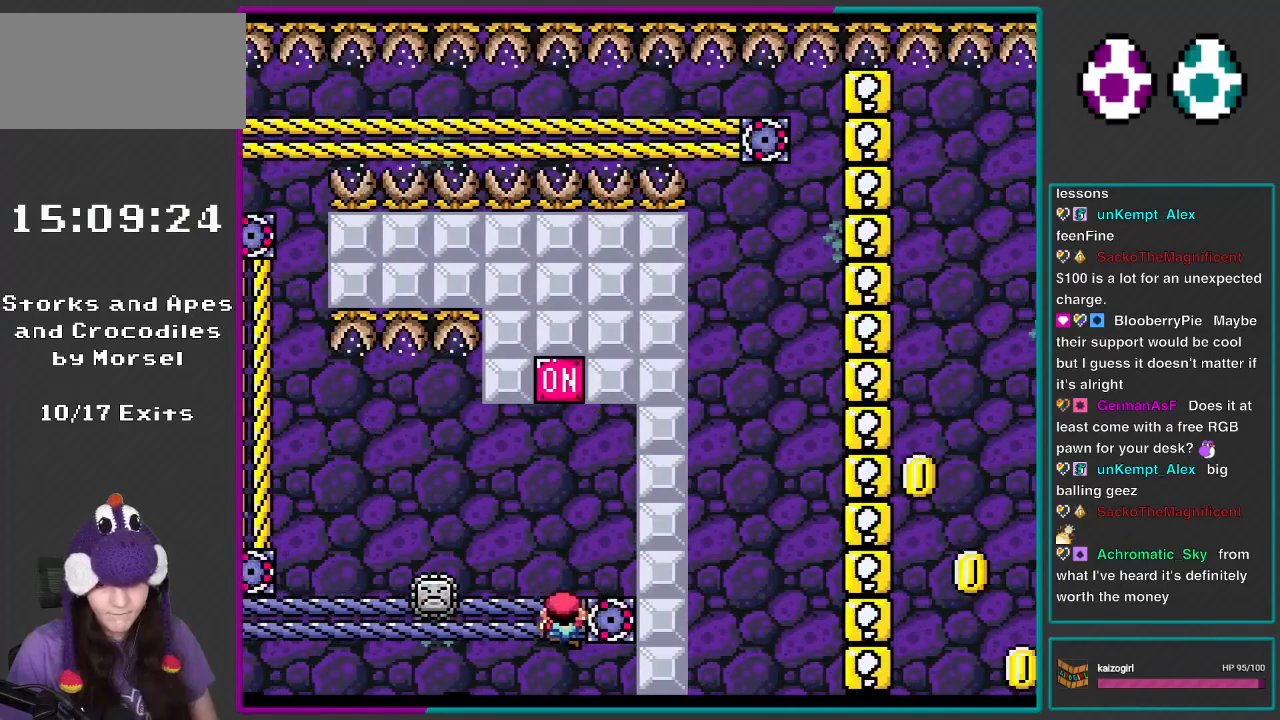
{"buttons": ["B", "Y", "DPAD_UP", "DPAD_LEFT"], "events": [[117, "B", "down"], [183, "DPAD_LEFT", "up"], [217, "DPAD_RIGHT", "down"], [350, "DPAD_UP", "up"], [433, "DPAD_LEFT", "down"], [433, "DPAD_RIGHT", "up"], [433, "DPAD_UP", "down"]]}
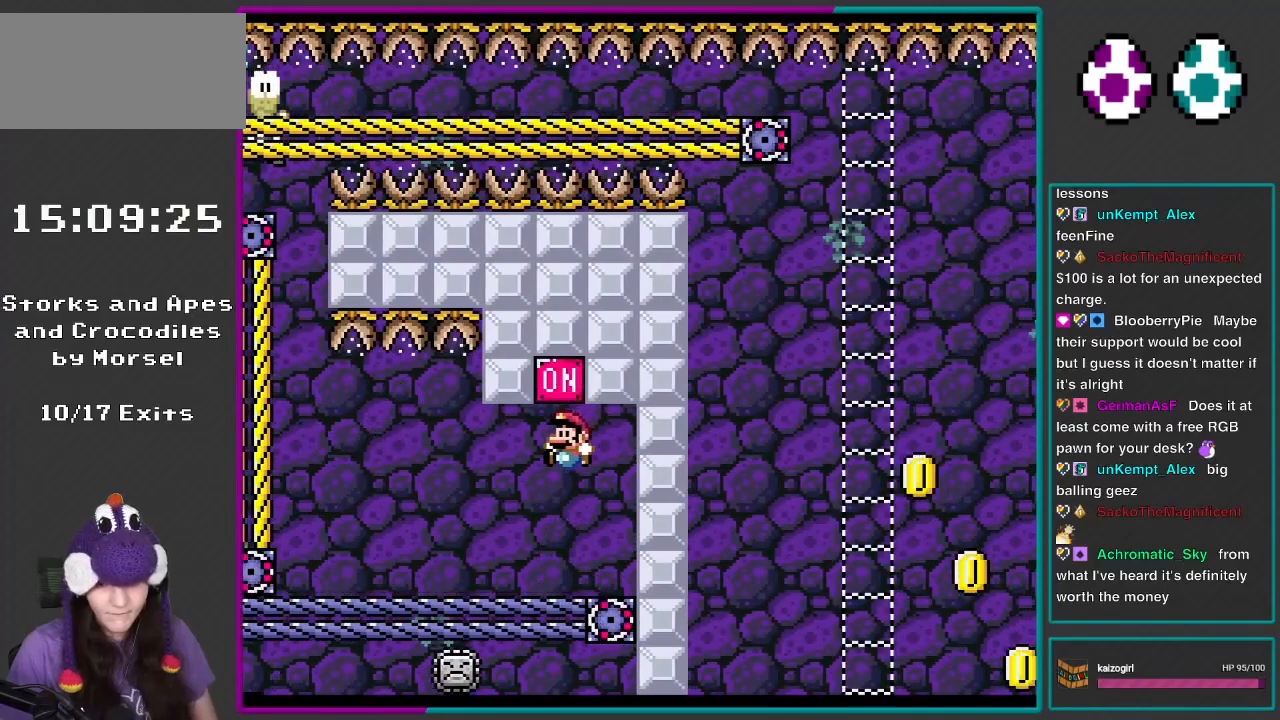
{"buttons": ["B", "Y", "DPAD_UP"], "events": [[150, "DPAD_LEFT", "up"], [150, "DPAD_RIGHT", "down"], [150, "DPAD_UP", "up"], [167, "B", "up"], [283, "DPAD_RIGHT", "up"], [283, "DPAD_UP", "down"], [317, "DPAD_LEFT", "down"], [433, "B", "down"], [433, "DPAD_LEFT", "up"]]}
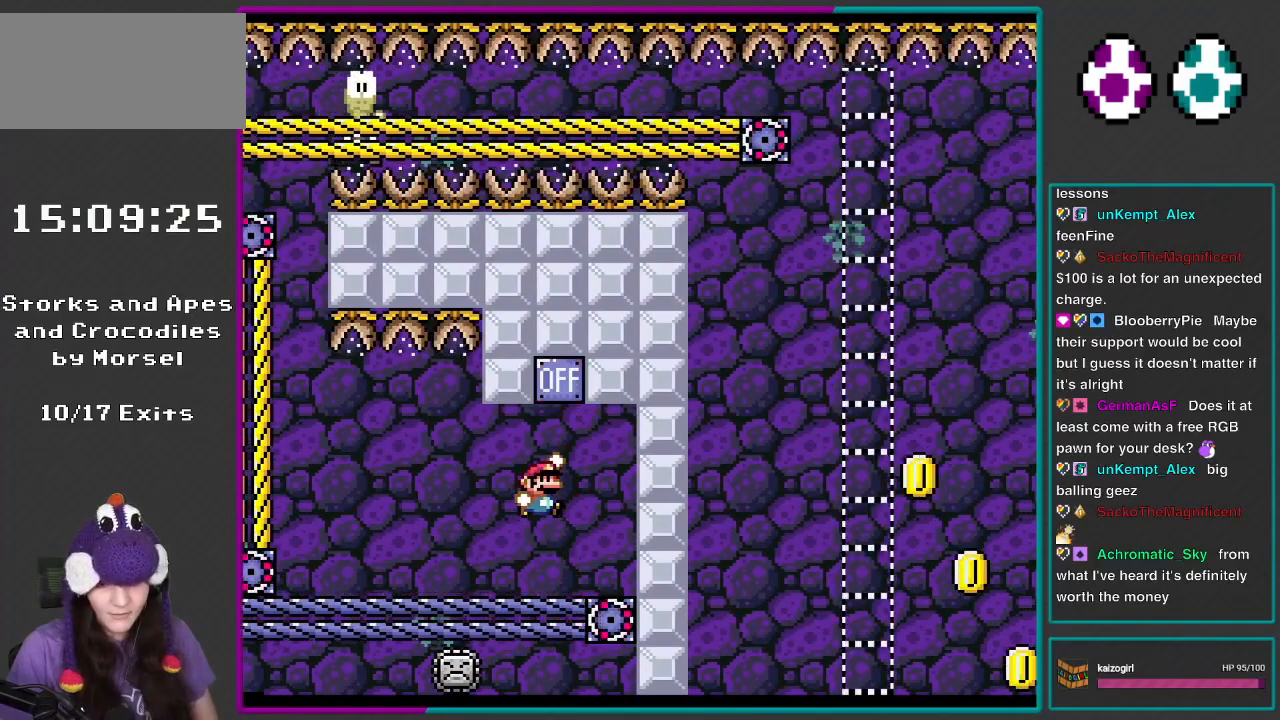
{"buttons": ["Y", "DPAD_UP"], "events": [[50, "B", "up"], [83, "DPAD_UP", "up"], [183, "DPAD_RIGHT", "down"], [283, "DPAD_RIGHT", "up"], [350, "DPAD_LEFT", "down"], [383, "DPAD_UP", "down"], [483, "DPAD_LEFT", "up"]]}
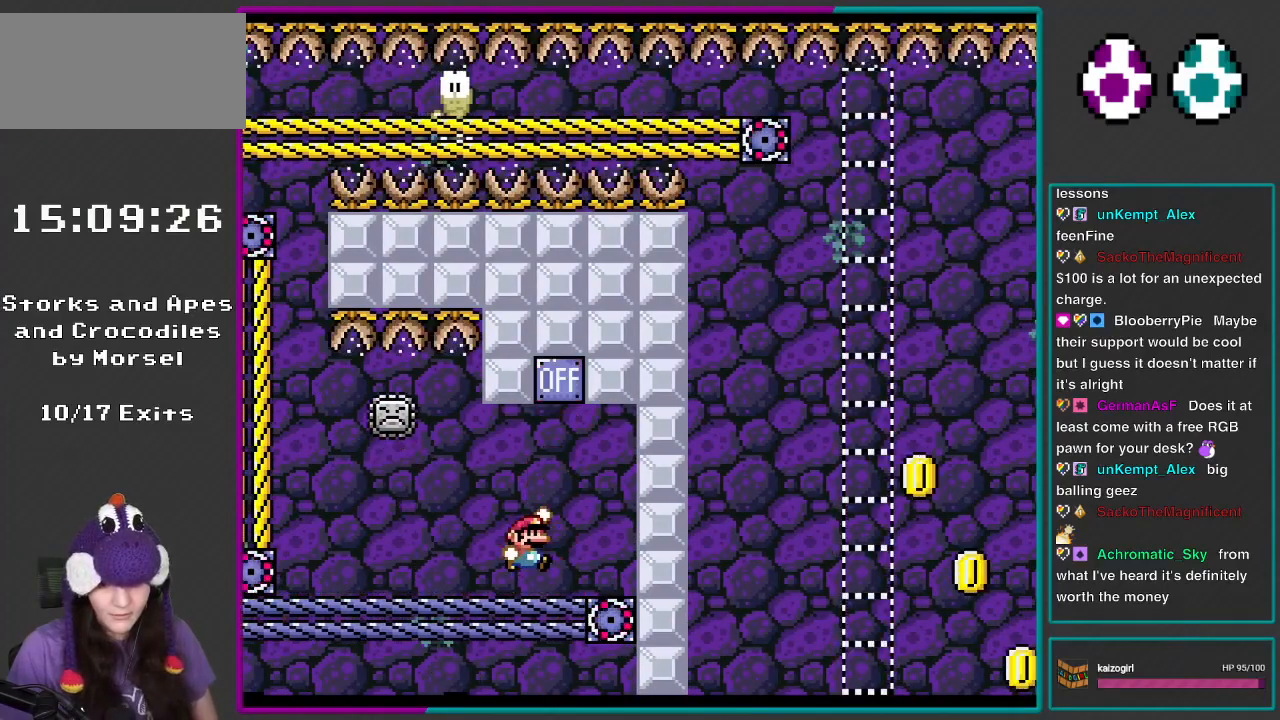
{"buttons": ["Y", "DPAD_RIGHT"], "events": [[50, "B", "down"], [133, "DPAD_LEFT", "down"], [183, "B", "up"], [217, "DPAD_UP", "up"], [383, "DPAD_LEFT", "up"], [450, "DPAD_RIGHT", "down"]]}
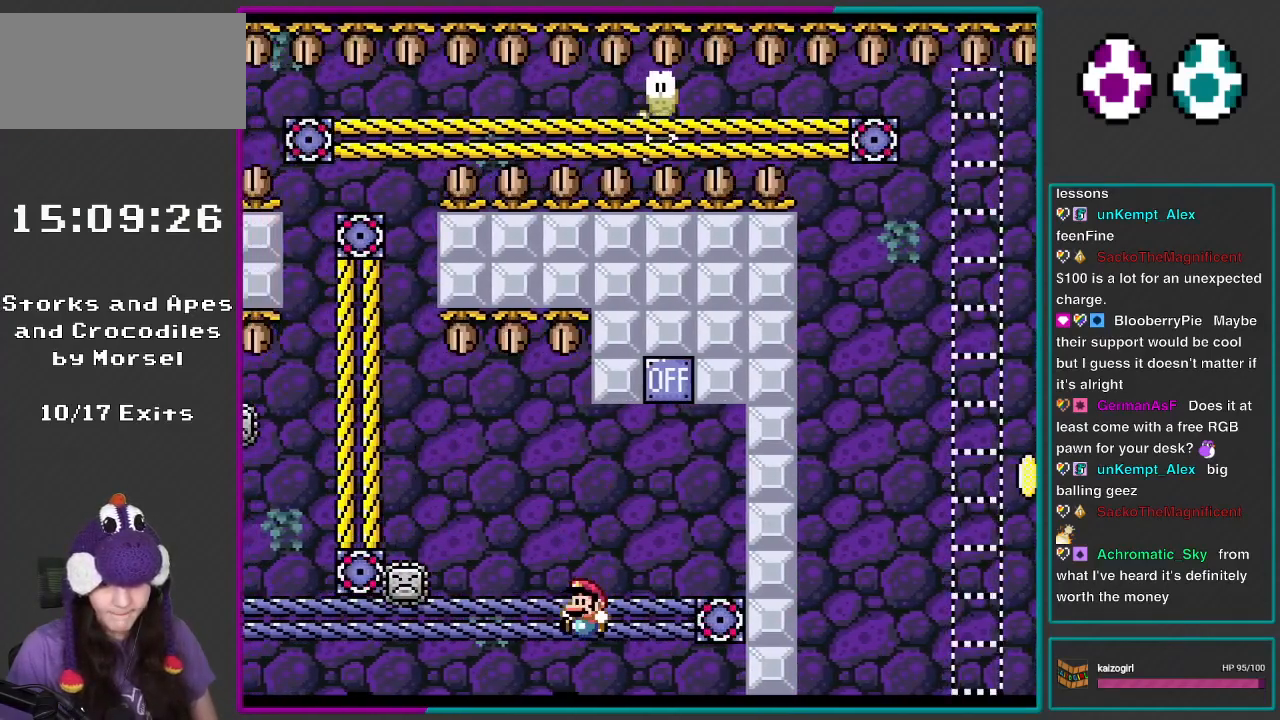
{"buttons": ["B", "Y", "DPAD_UP", "DPAD_LEFT"], "events": [[17, "DPAD_UP", "down"], [50, "DPAD_RIGHT", "up"], [83, "DPAD_LEFT", "down"], [217, "B", "down"], [417, "B", "up"], [483, "B", "down"]]}
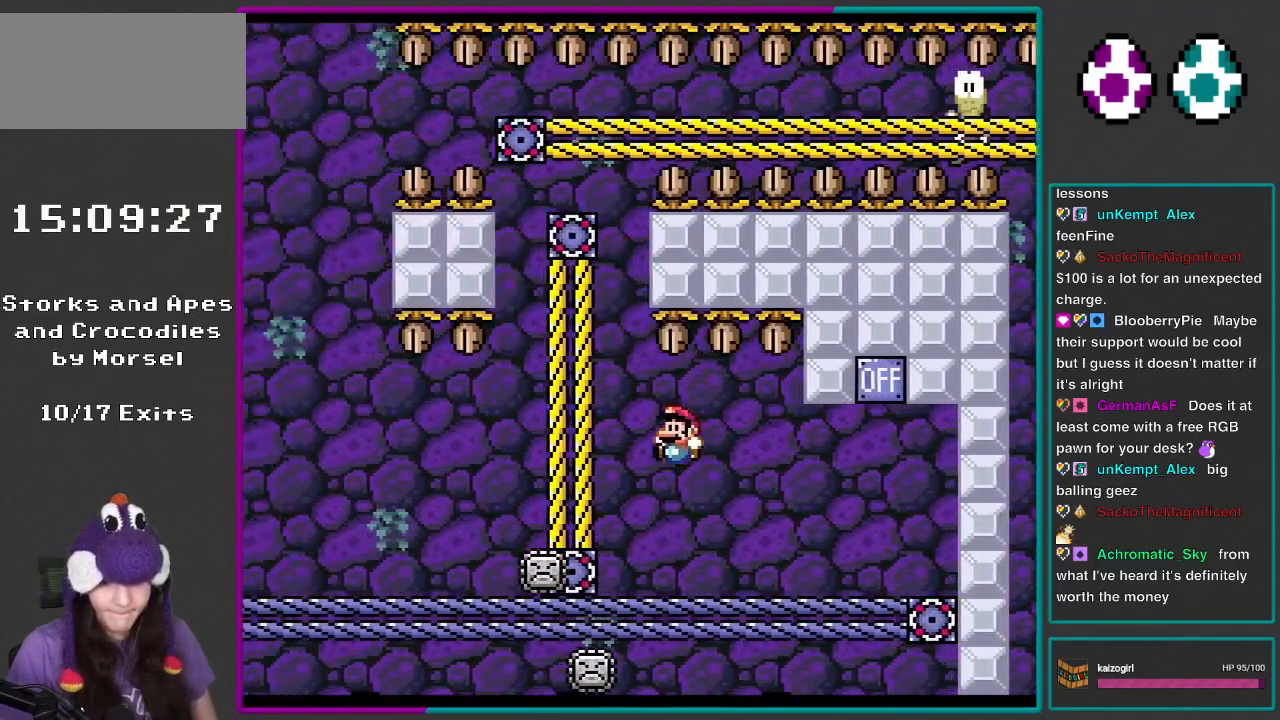
{"buttons": ["Y", "DPAD_UP"], "events": [[383, "B", "up"], [383, "DPAD_LEFT", "up"]]}
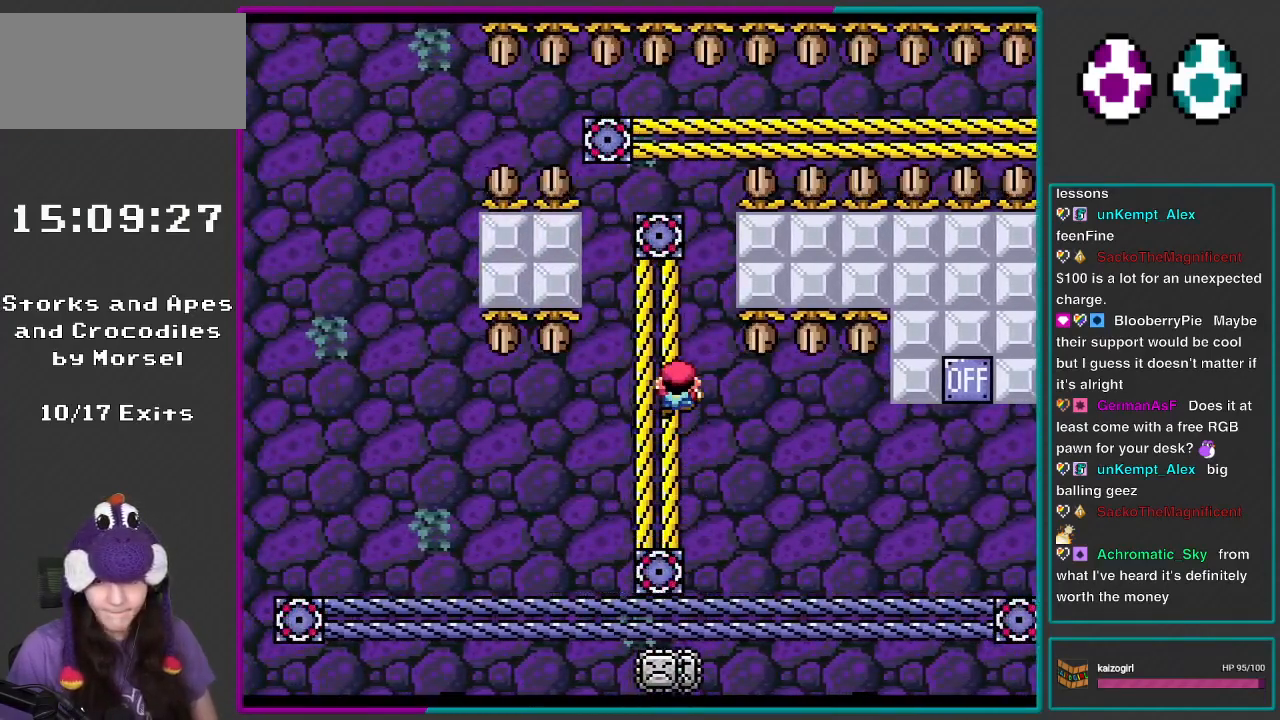
{"buttons": ["Y"], "events": [[17, "DPAD_UP", "up"], [217, "B", "down"], [283, "B", "up"]]}
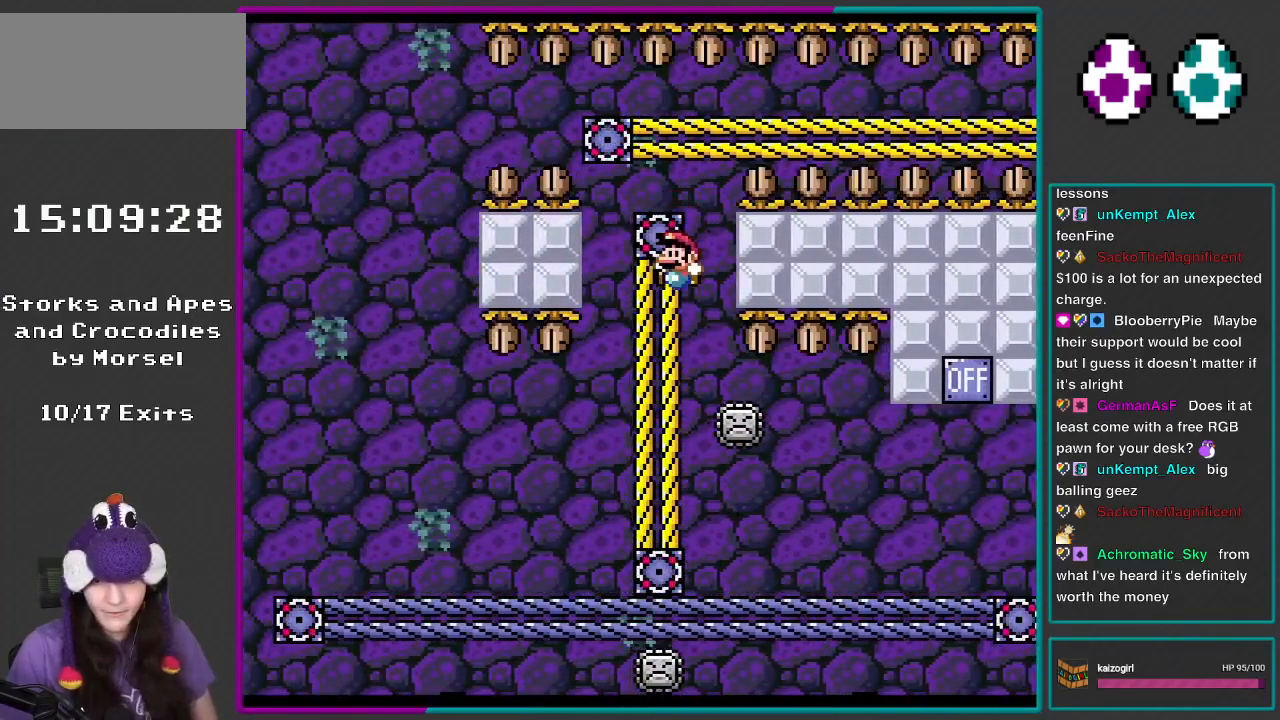
{"buttons": ["Y"], "events": [[217, "DPAD_UP", "down"], [283, "DPAD_UP", "up"], [350, "B", "down"], [383, "B", "up"]]}
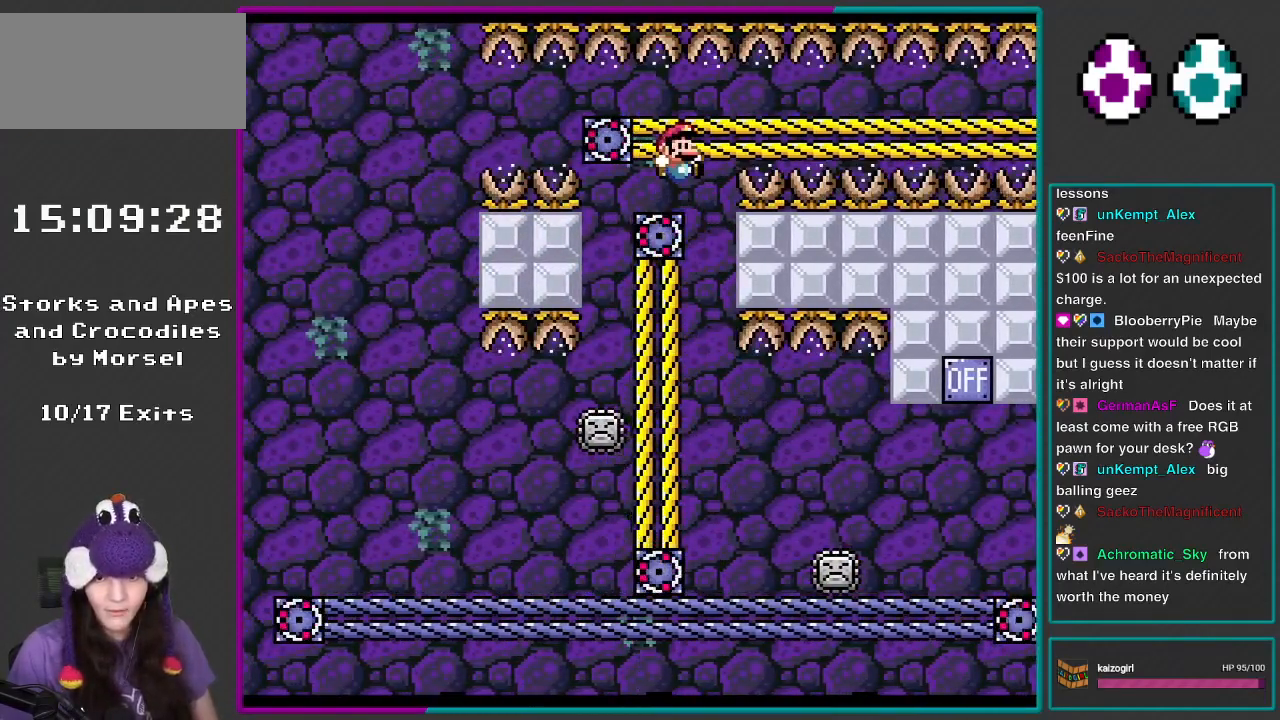
{"buttons": ["Y"], "events": []}
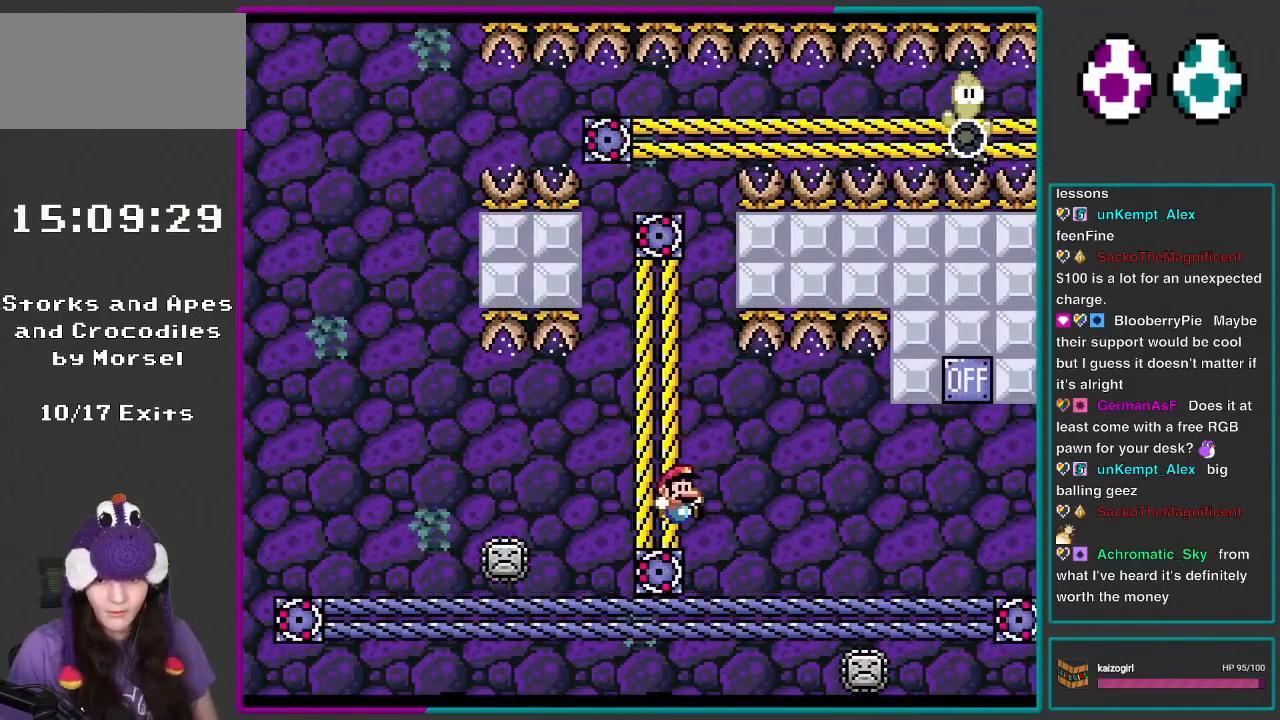
{"buttons": ["B", "Y"], "events": [[133, "DPAD_UP", "down"], [250, "DPAD_UP", "up"], [383, "B", "down"]]}
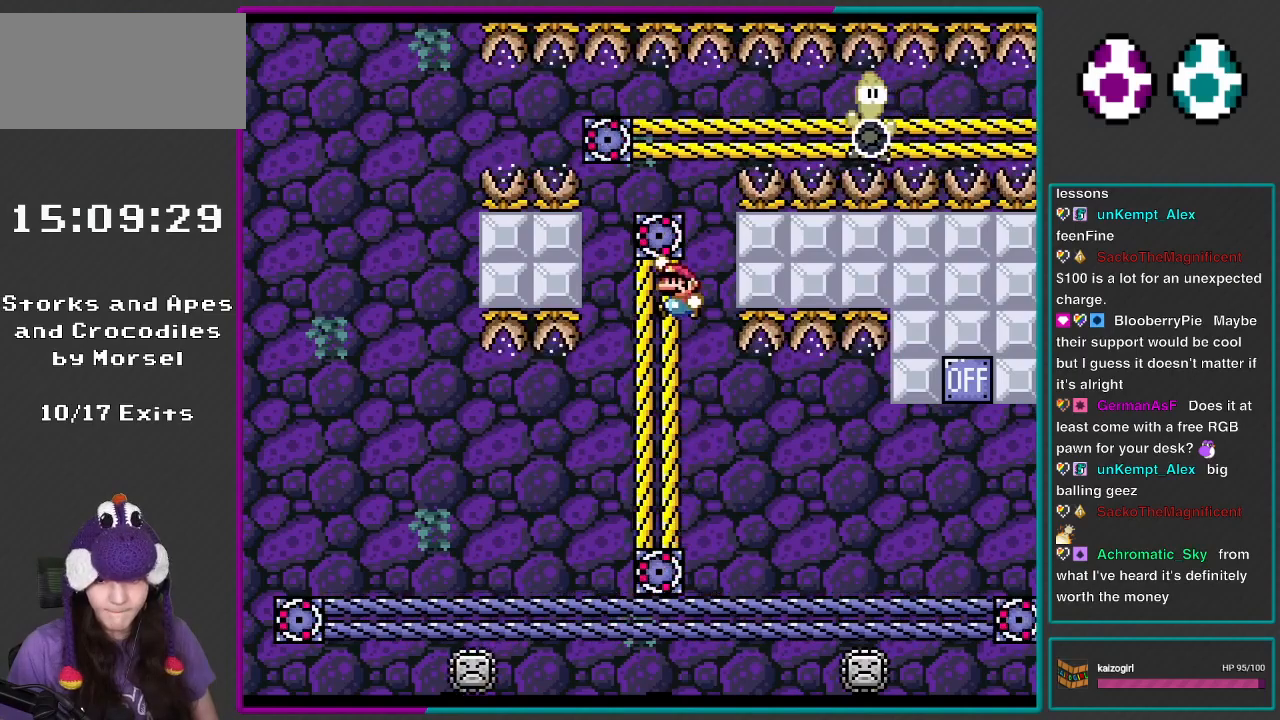
{"buttons": ["Y", "DPAD_UP"], "events": [[17, "B", "up"], [217, "DPAD_LEFT", "down"], [283, "DPAD_LEFT", "up"], [433, "DPAD_UP", "down"]]}
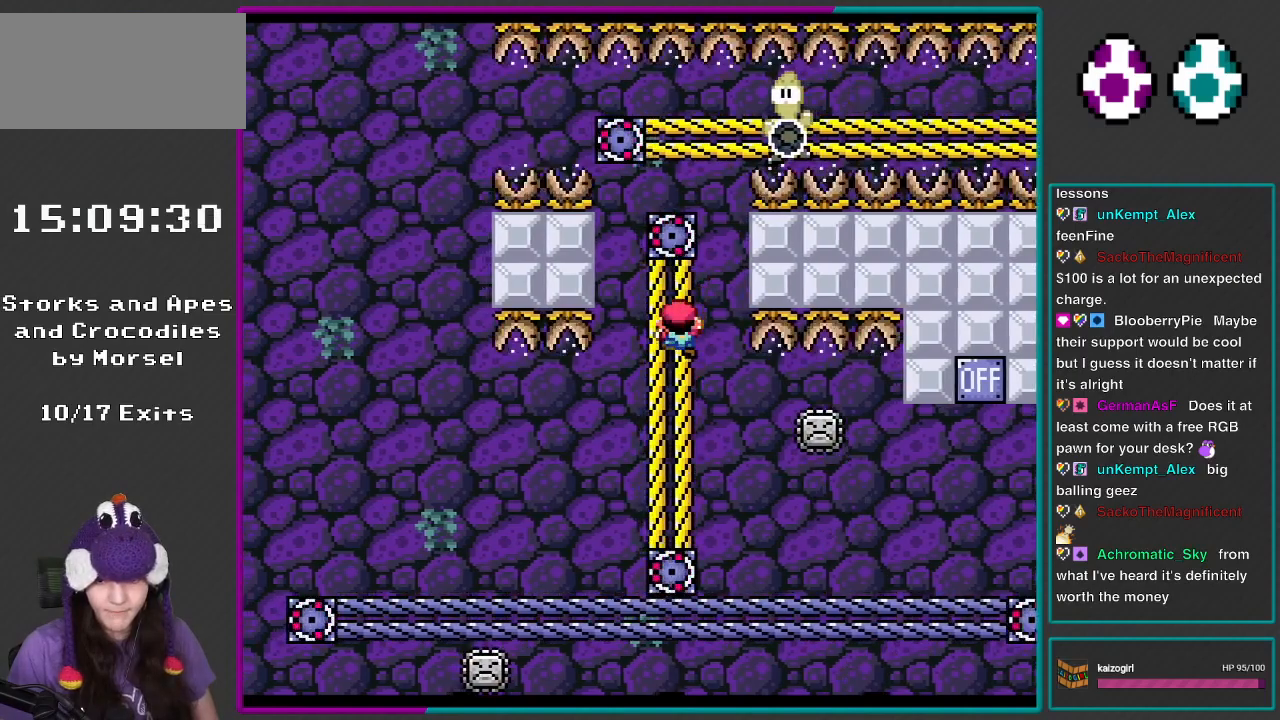
{"buttons": ["Y"], "events": [[17, "DPAD_UP", "up"], [117, "B", "down"], [183, "B", "up"]]}
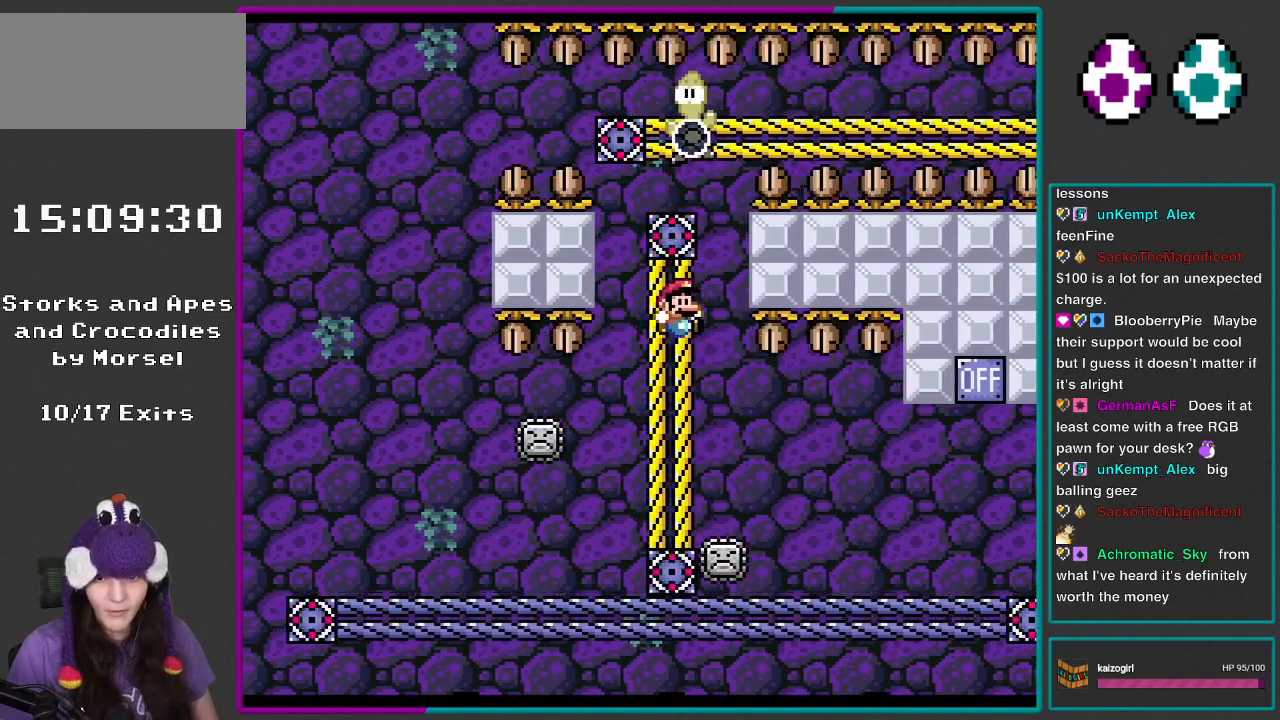
{"buttons": ["Y"], "events": [[183, "DPAD_UP", "down"], [283, "B", "down"], [283, "DPAD_UP", "up"], [350, "B", "up"]]}
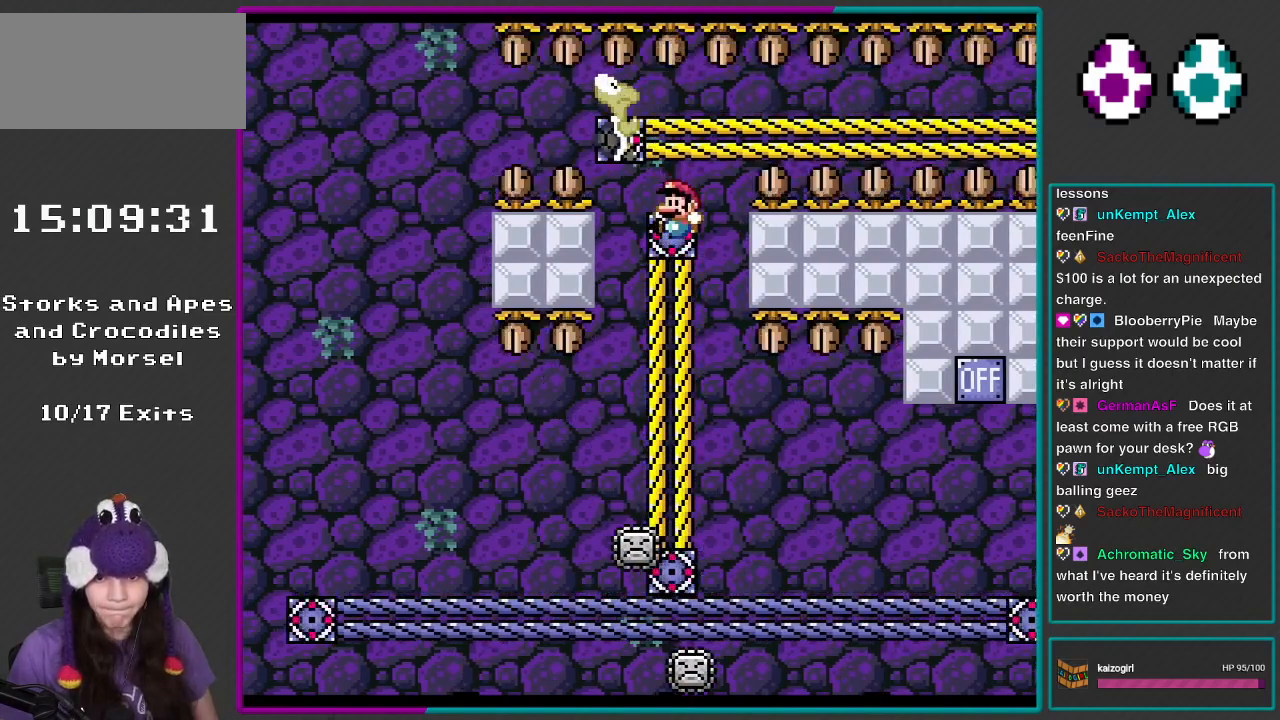
{"buttons": ["B", "Y"], "events": [[317, "DPAD_UP", "down"], [417, "B", "down"], [417, "DPAD_UP", "up"]]}
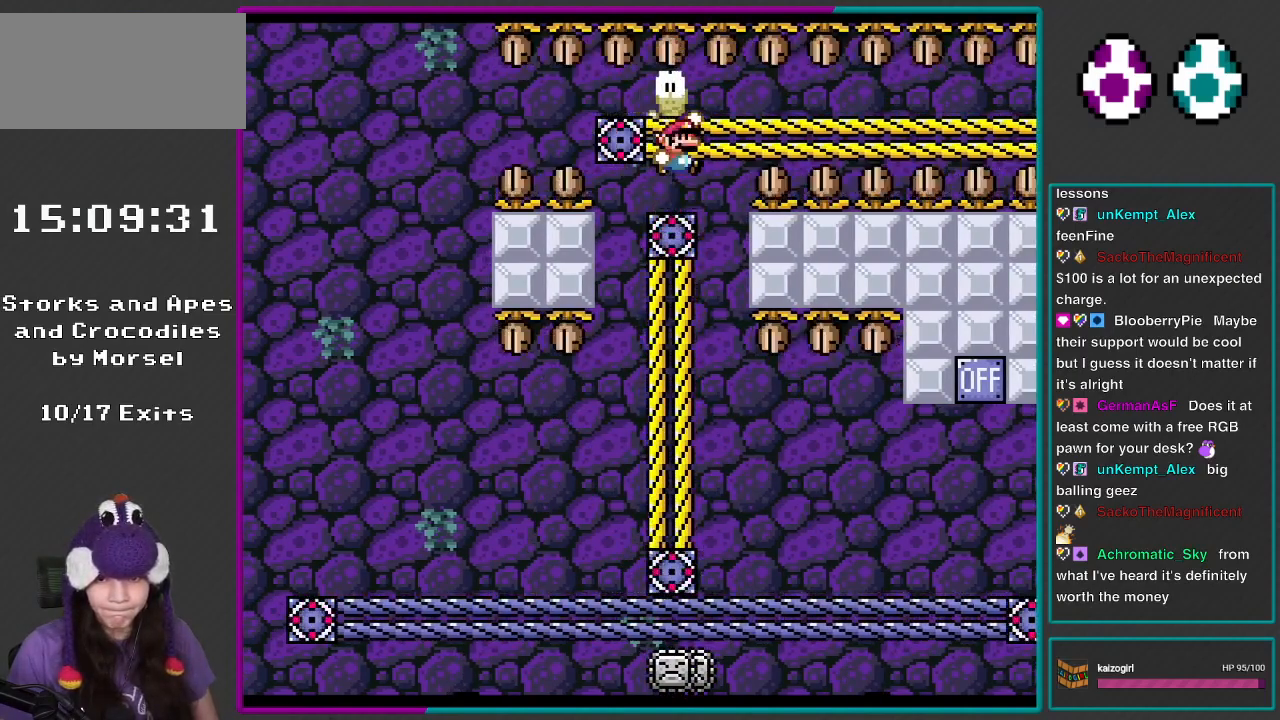
{"buttons": ["Y"], "events": [[83, "B", "up"], [217, "DPAD_UP", "down"], [317, "DPAD_UP", "up"]]}
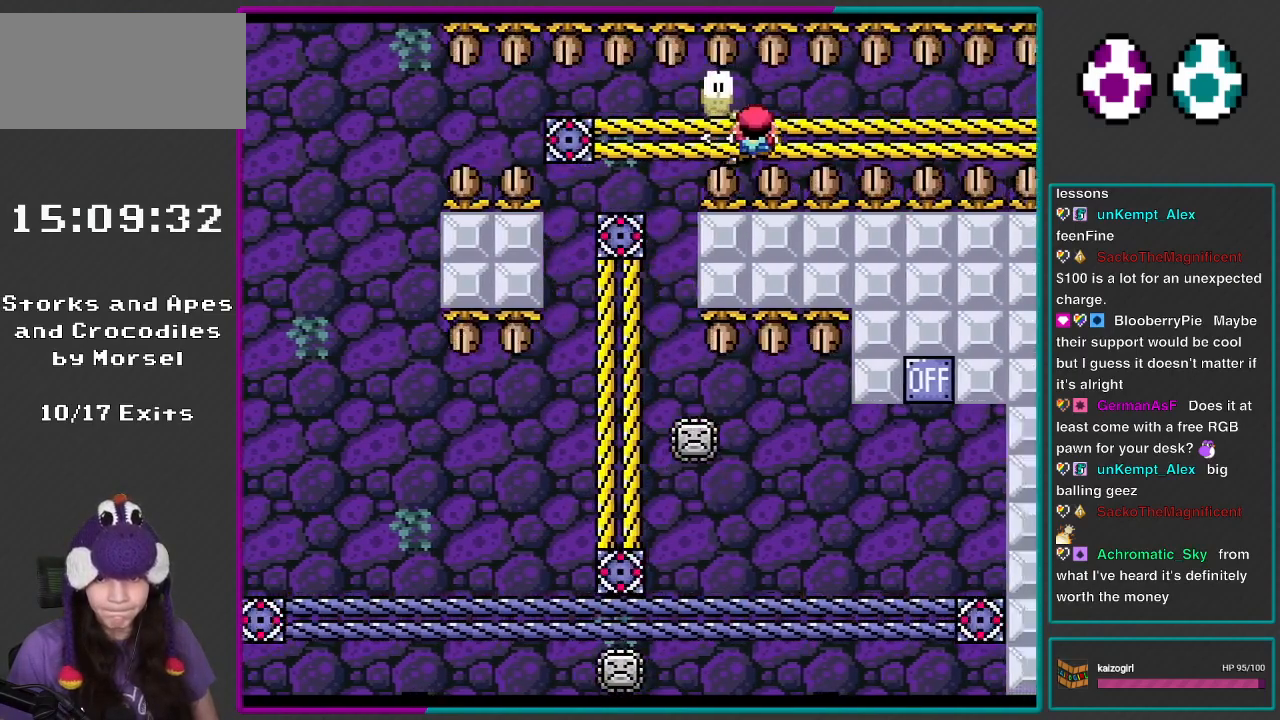
{"buttons": ["Y"], "events": []}
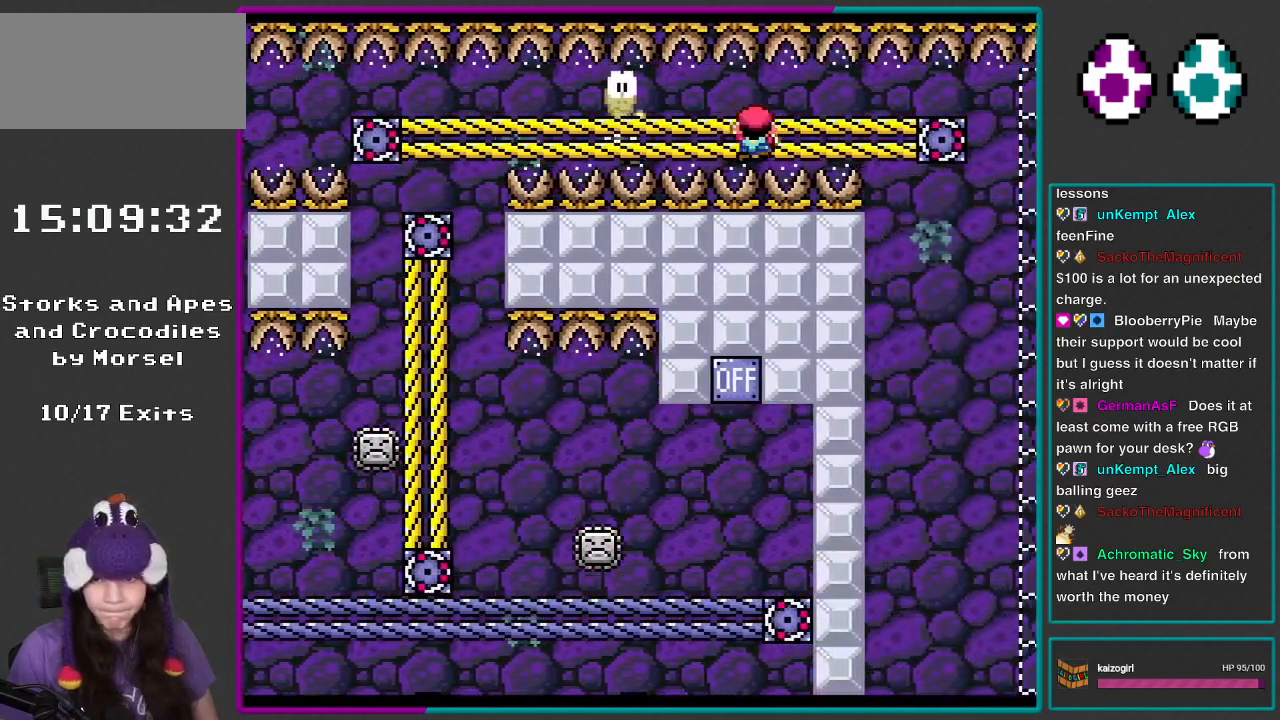
{"buttons": ["Y"], "events": []}
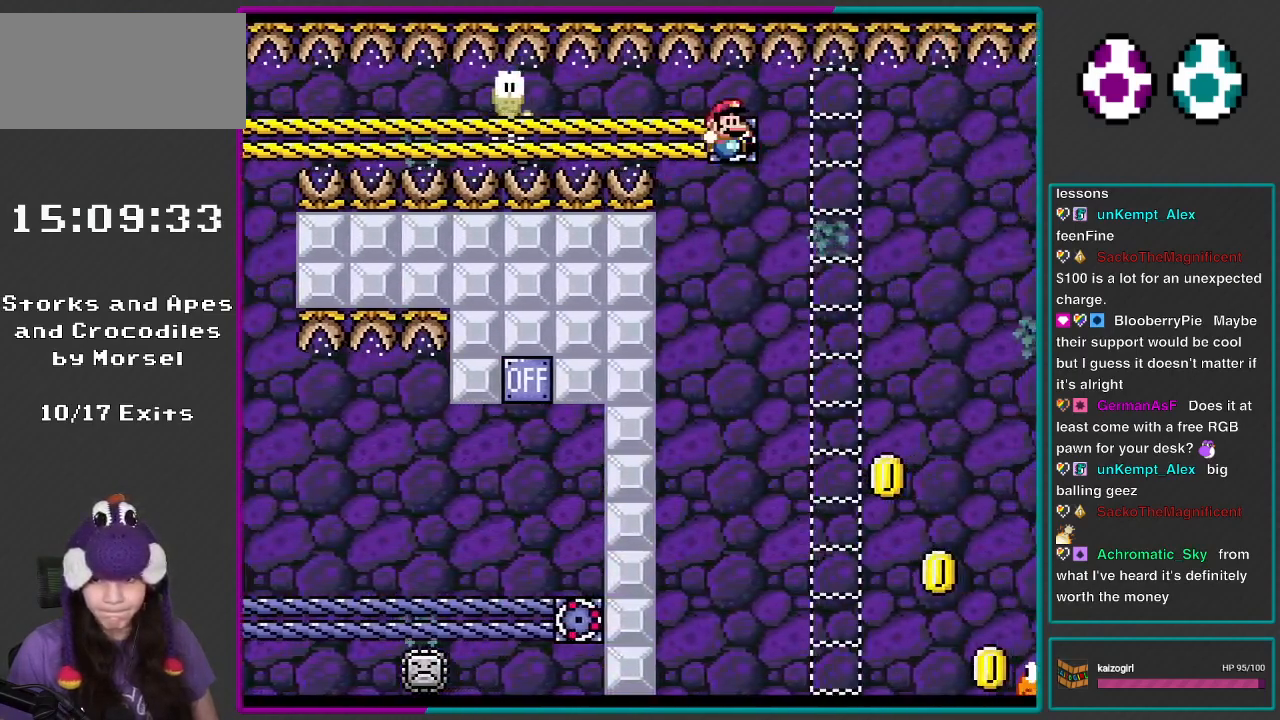
{"buttons": ["B", "Y", "DPAD_RIGHT"], "events": [[50, "DPAD_RIGHT", "down"], [50, "DPAD_UP", "down"], [233, "B", "down"], [383, "DPAD_UP", "up"]]}
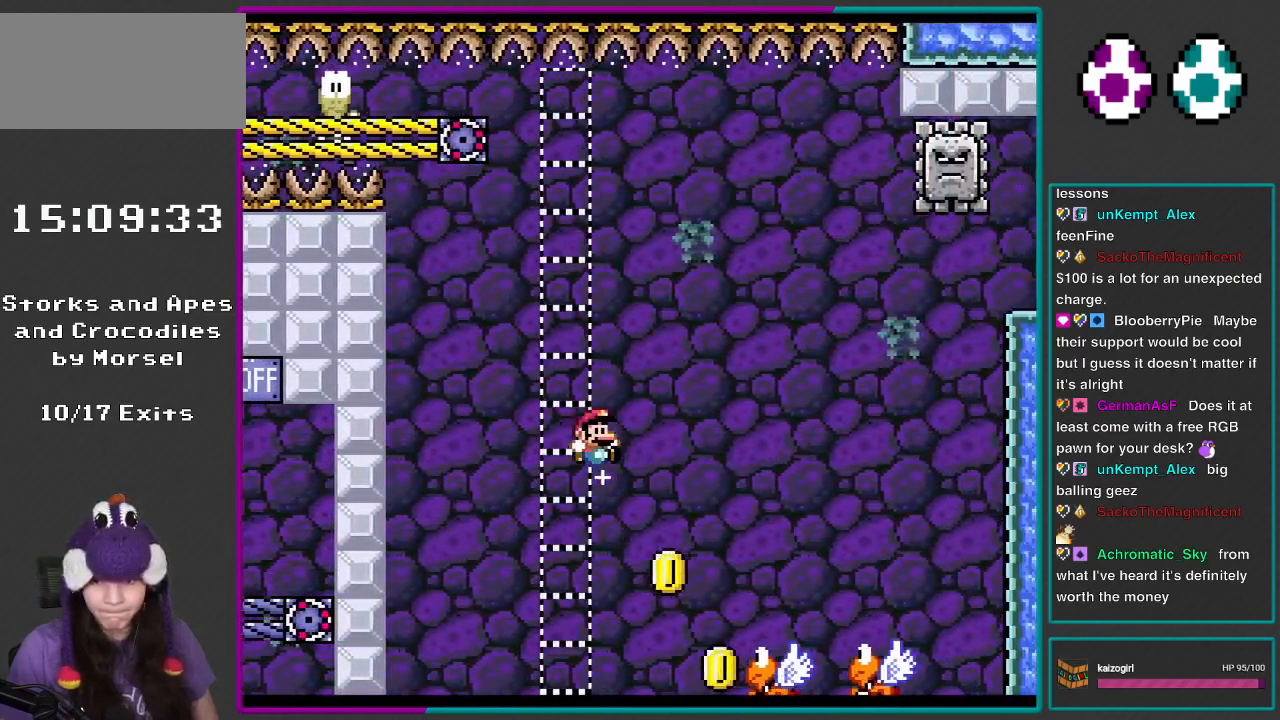
{"buttons": ["B", "Y", "DPAD_RIGHT"], "events": []}
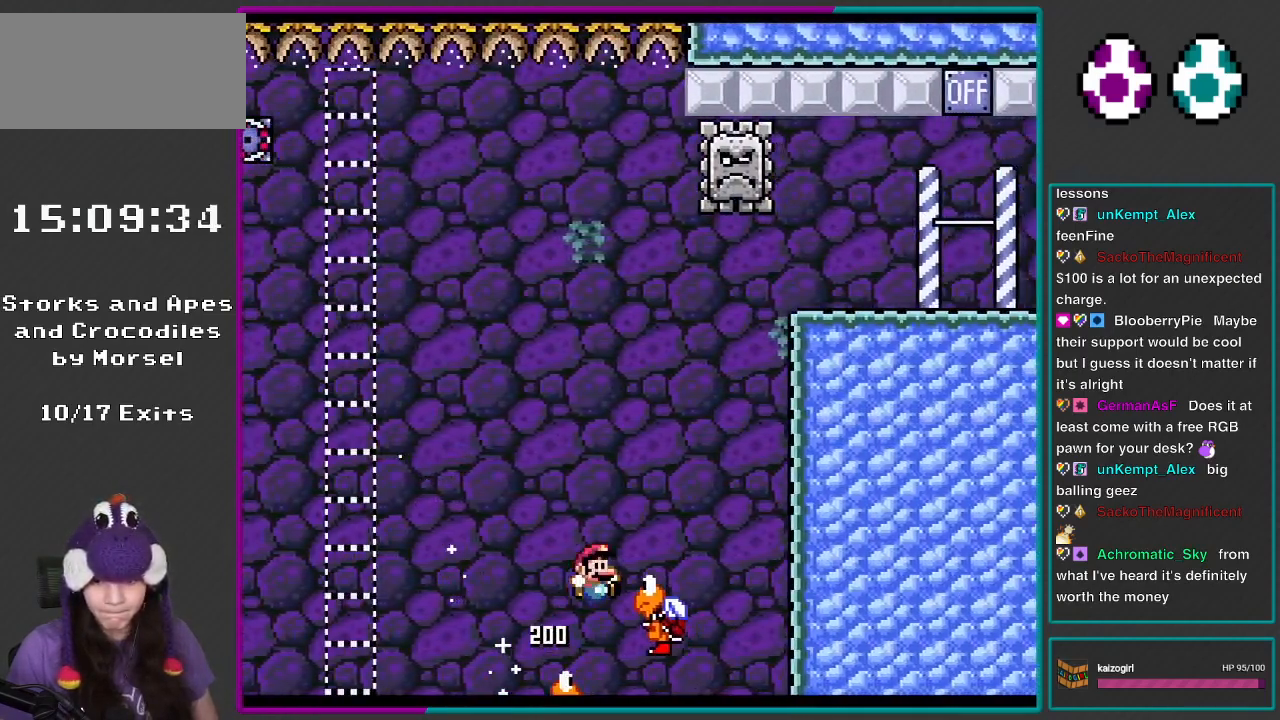
{"buttons": ["B", "Y", "DPAD_RIGHT"], "events": [[183, "DPAD_RIGHT", "up"], [183, "DPAD_UP", "down"], [217, "DPAD_LEFT", "down"], [350, "DPAD_UP", "up"], [467, "DPAD_LEFT", "up"], [467, "DPAD_RIGHT", "down"]]}
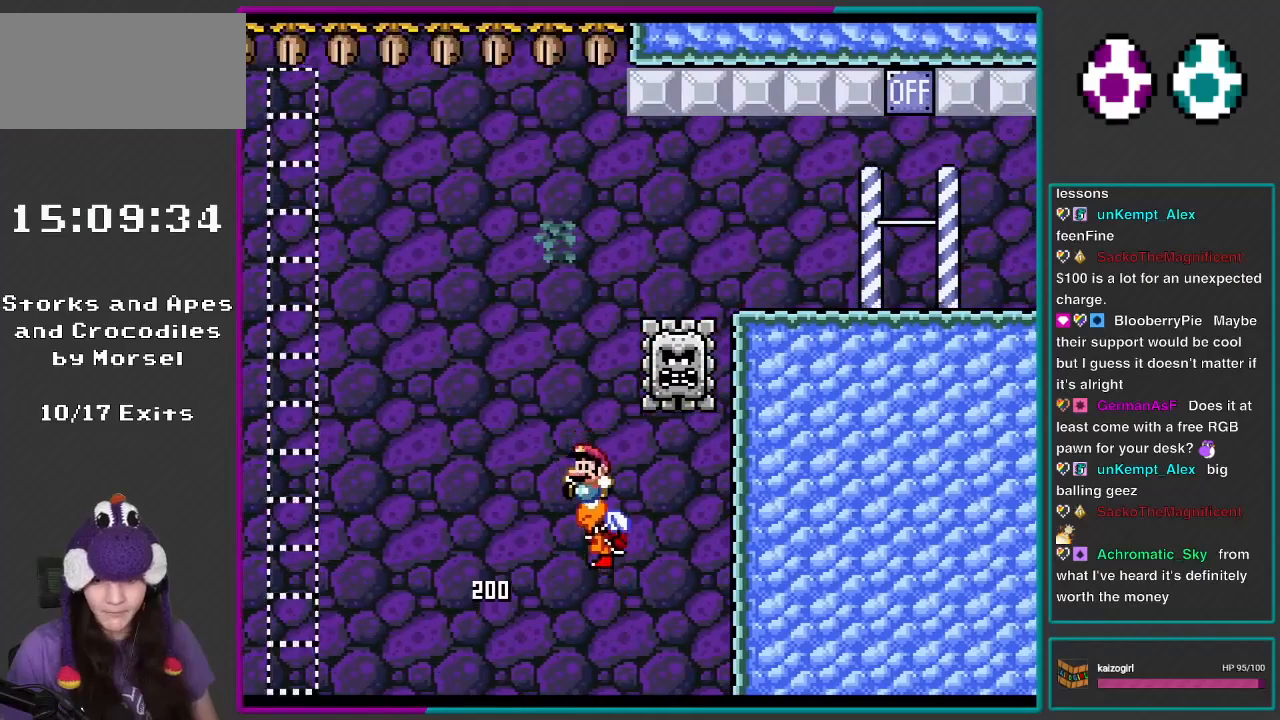
{"buttons": ["B", "Y", "DPAD_RIGHT"], "events": [[83, "DPAD_LEFT", "down"], [83, "DPAD_RIGHT", "up"], [183, "DPAD_LEFT", "up"], [217, "DPAD_RIGHT", "down"]]}
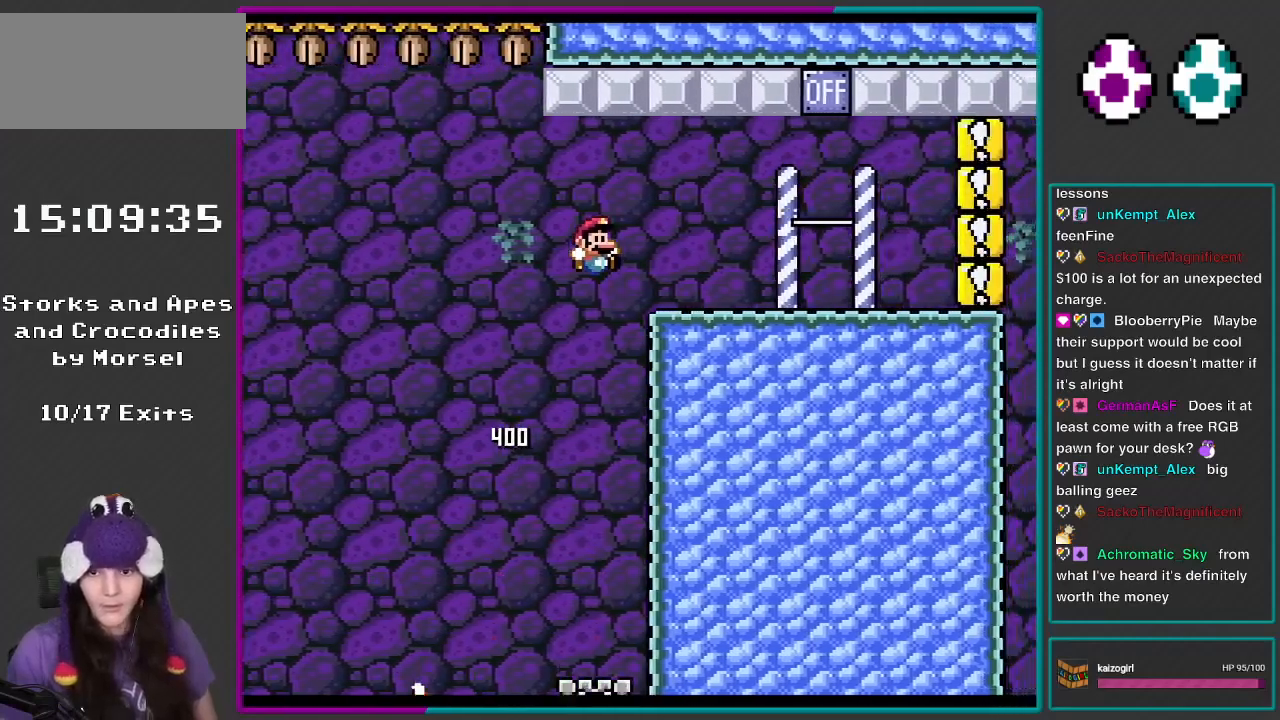
{"buttons": ["X", "DPAD_RIGHT"], "events": [[183, "B", "up"], [250, "X", "down"], [250, "Y", "up"]]}